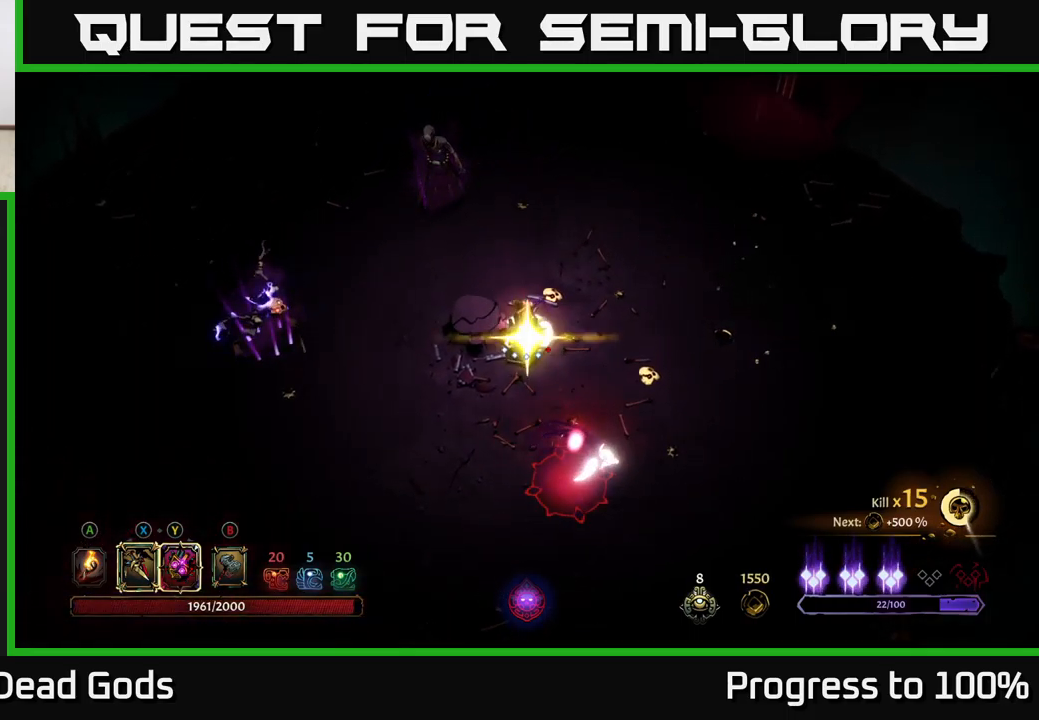
Gameplay with a controller (Xbox layout); each line is a JSON object with the inputs held at the frame after it. "events" lists button and stick changes between this image and that frame as [ms after this image, input, new state], when the widget could be followed in between. Not read: L3.
{"buttons": [], "left_stick": "left", "right_stick": "center", "events": [[200, "Y", "up"]]}
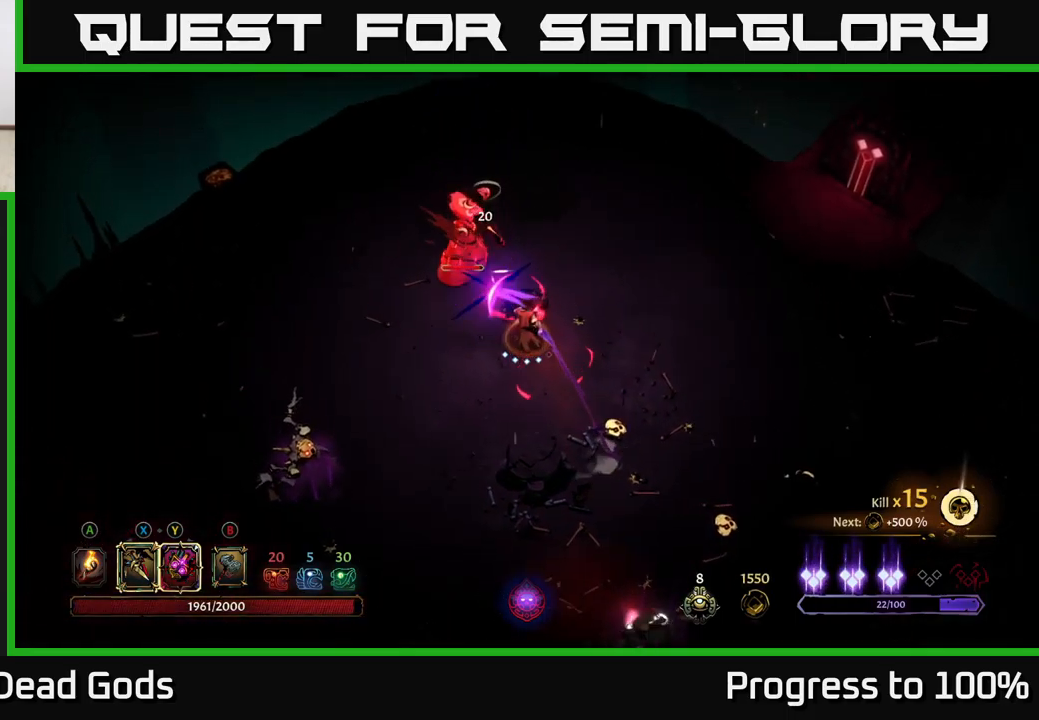
{"buttons": [], "left_stick": "left", "right_stick": "center", "events": [[33, "X", "down"], [133, "X", "up"], [317, "X", "down"], [467, "X", "up"]]}
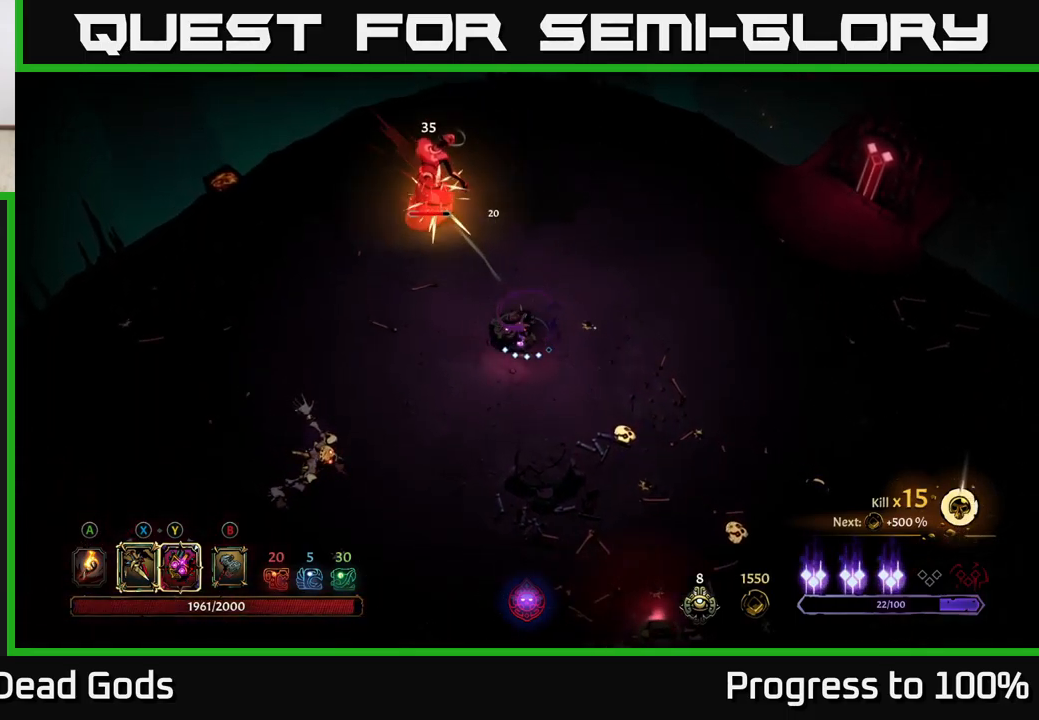
{"buttons": [], "left_stick": "left", "right_stick": "center", "events": [[250, "X", "down"], [333, "X", "up"]]}
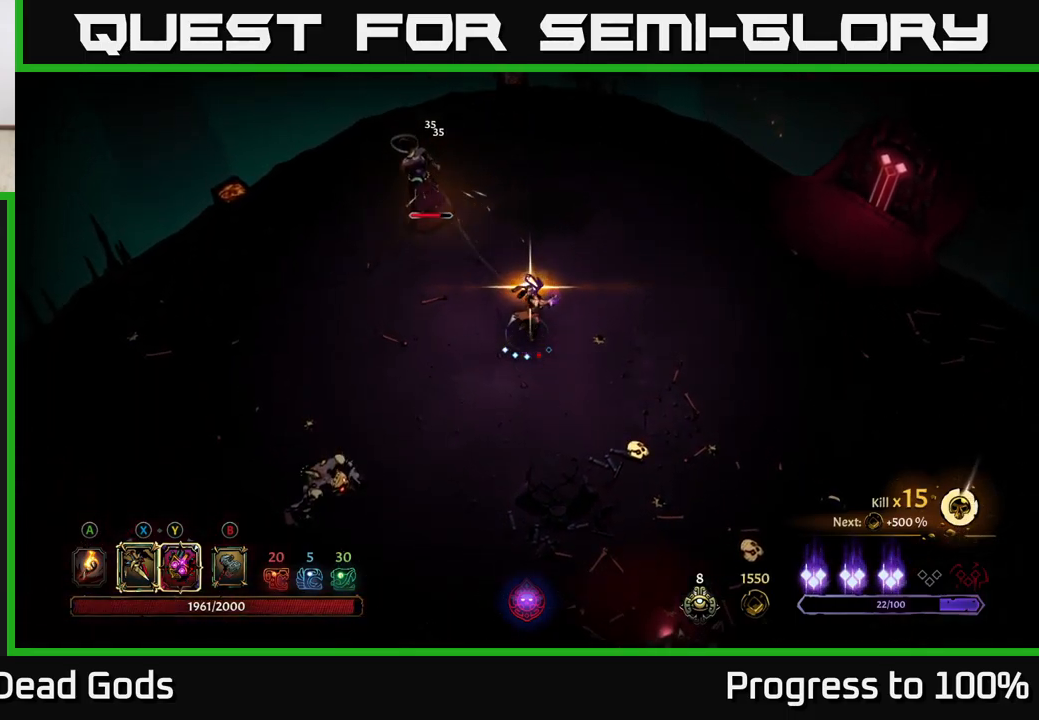
{"buttons": [], "left_stick": "down-left", "right_stick": "center", "events": [[200, "left_stick", "center"], [367, "left_stick", "down-left"]]}
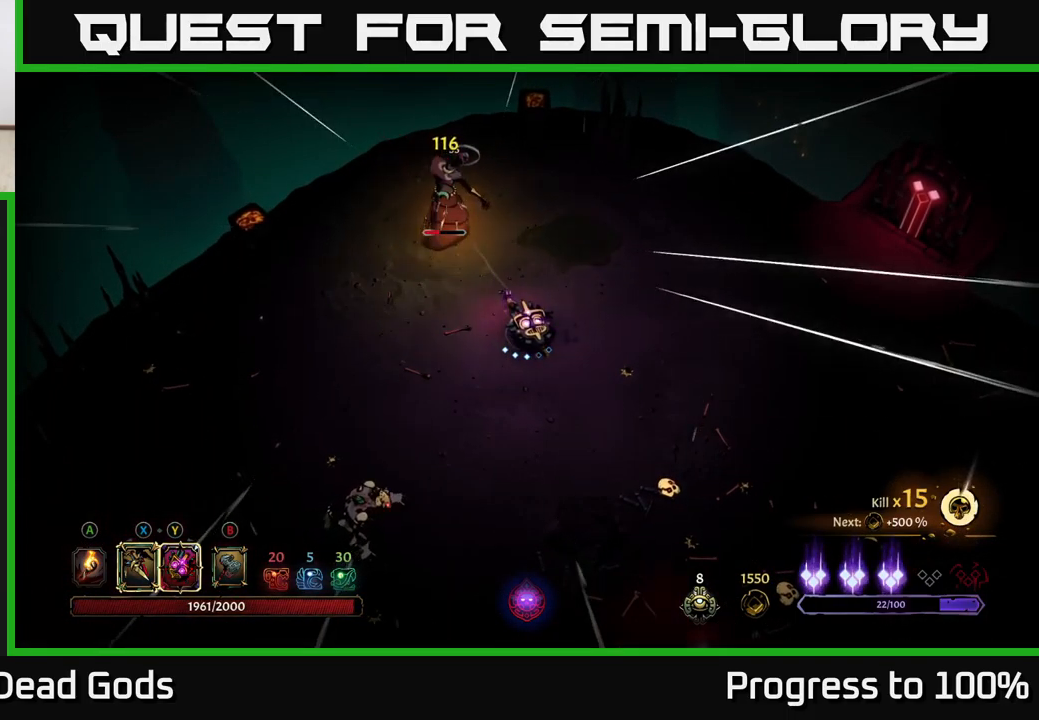
{"buttons": ["Y"], "left_stick": "left", "right_stick": "center", "events": [[183, "left_stick", "left"], [317, "Y", "down"]]}
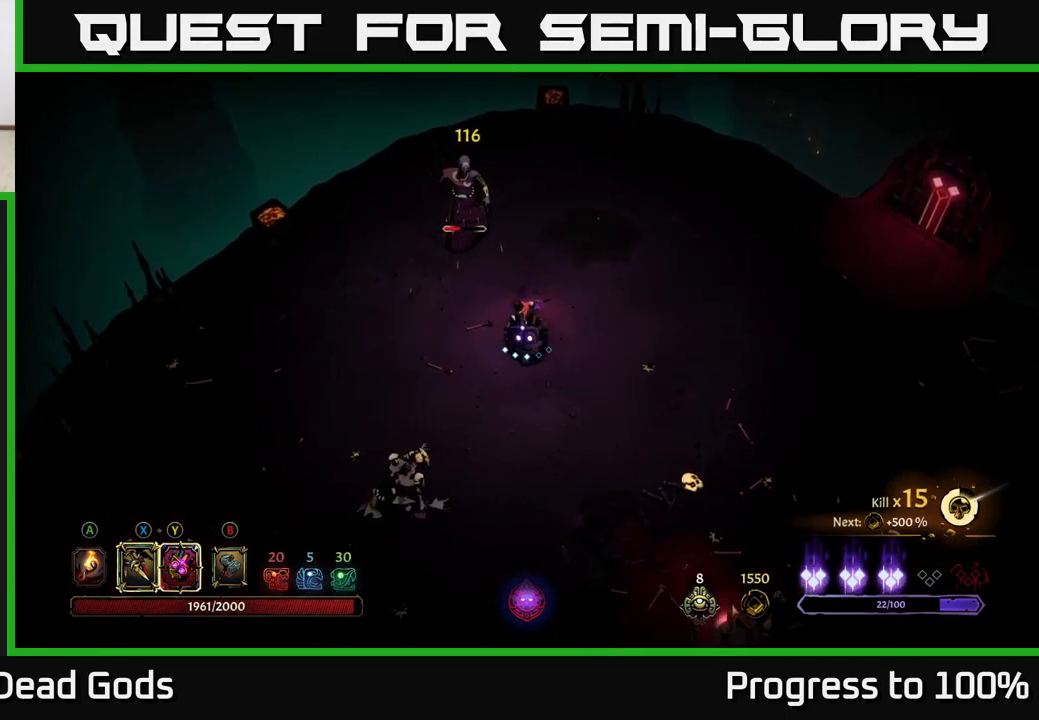
{"buttons": [], "left_stick": "center", "right_stick": "center", "events": [[167, "Y", "up"], [450, "left_stick", "center"]]}
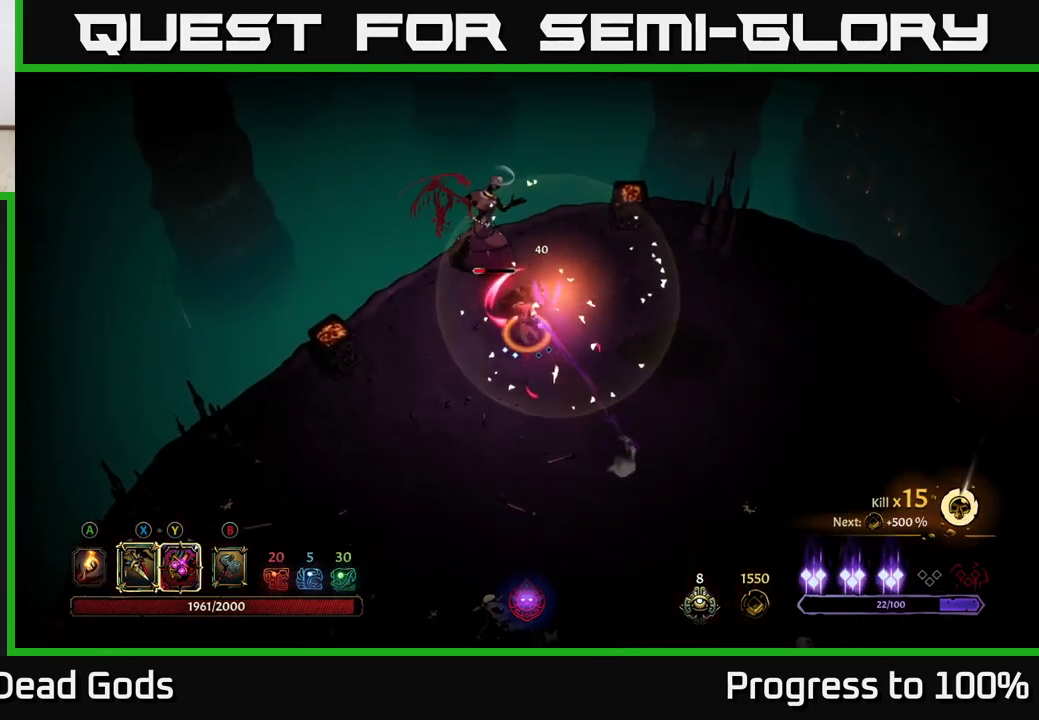
{"buttons": ["X"], "left_stick": "center", "right_stick": "center", "events": [[167, "X", "down"], [250, "X", "up"], [483, "X", "down"]]}
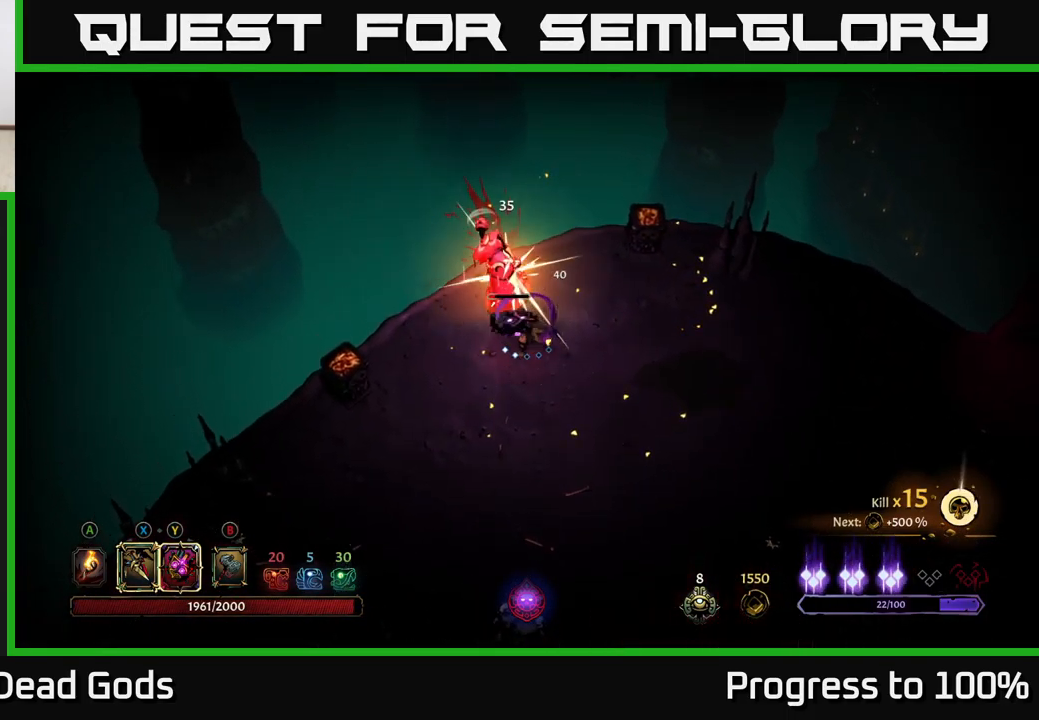
{"buttons": [], "left_stick": "center", "right_stick": "center", "events": [[116, "X", "up"], [299, "Y", "down"], [383, "Y", "up"]]}
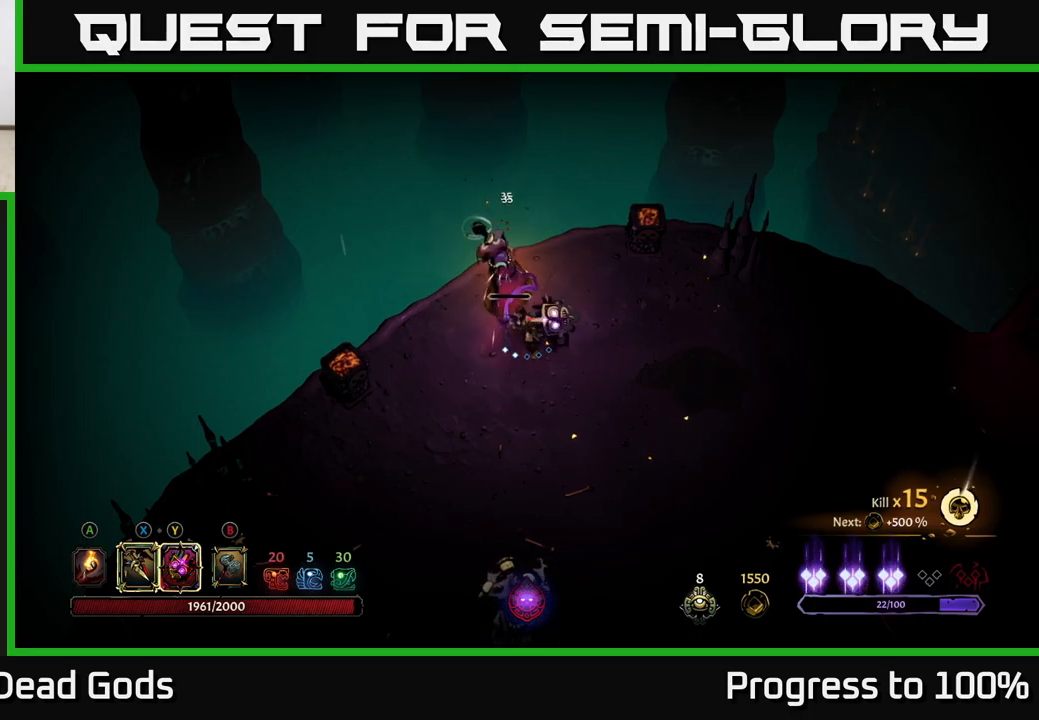
{"buttons": [], "left_stick": "down-left", "right_stick": "center", "events": [[384, "left_stick", "down-left"]]}
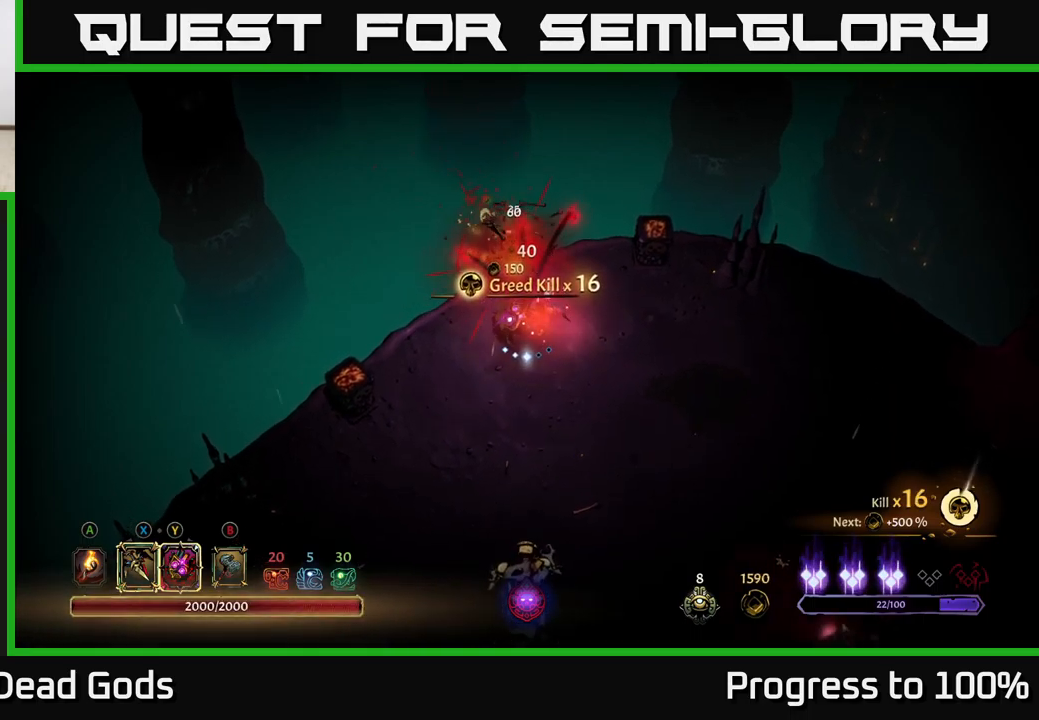
{"buttons": [], "left_stick": "down", "right_stick": "center", "events": [[450, "left_stick", "down"]]}
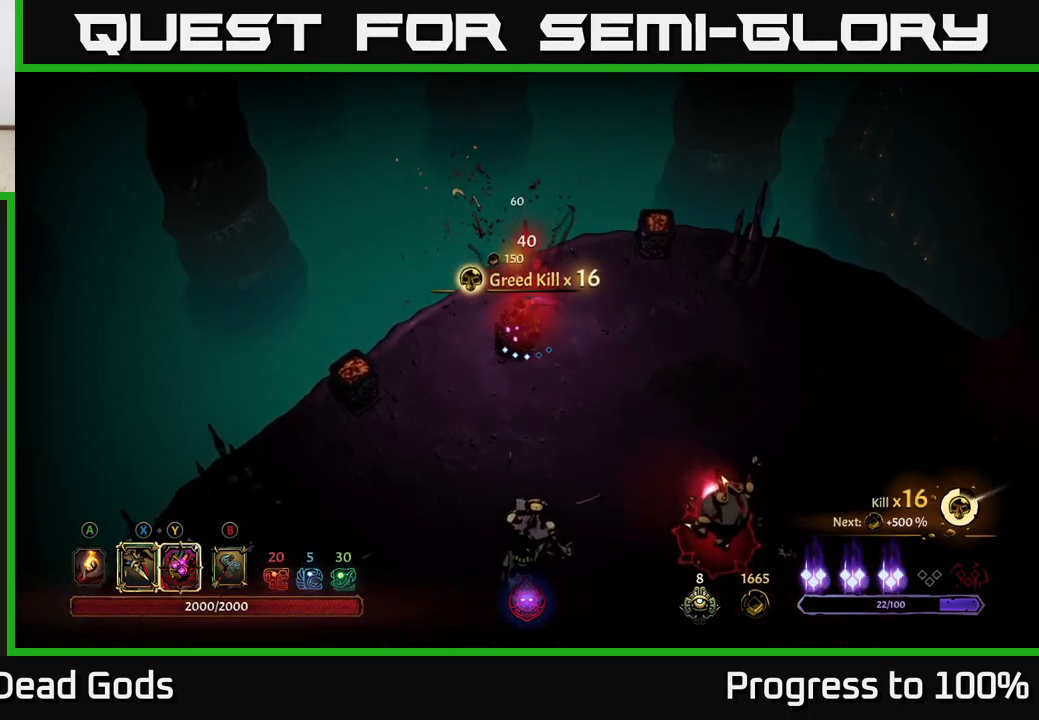
{"buttons": ["Y"], "left_stick": "down", "right_stick": "center", "events": [[250, "Y", "down"]]}
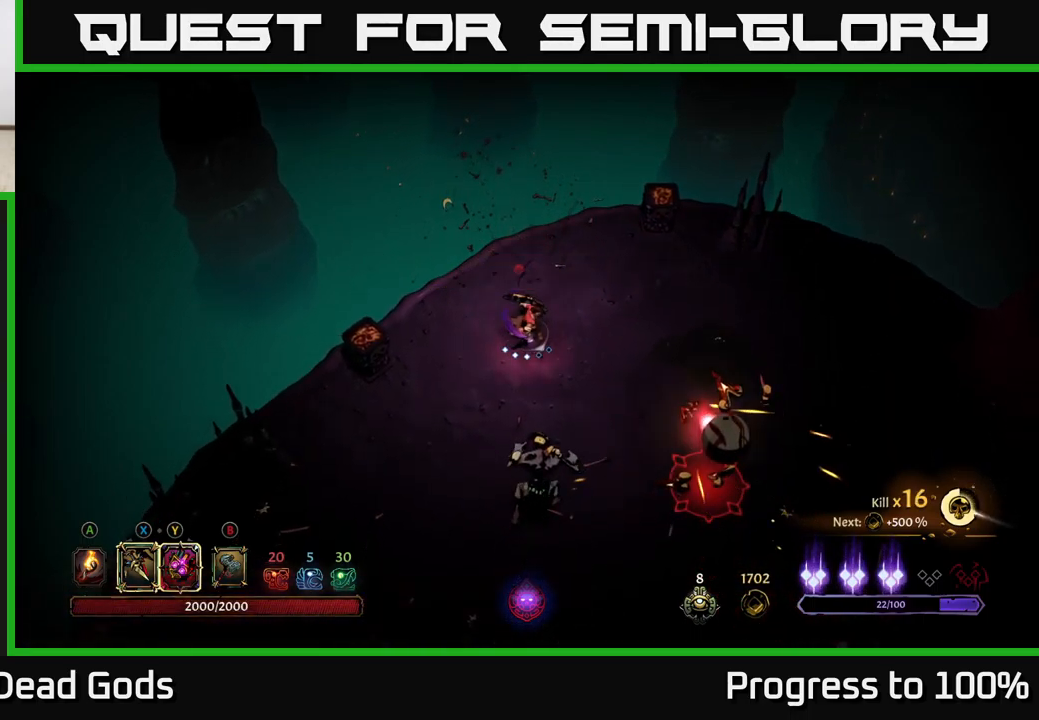
{"buttons": ["X"], "left_stick": "down", "right_stick": "center", "events": [[150, "Y", "up"], [467, "X", "down"]]}
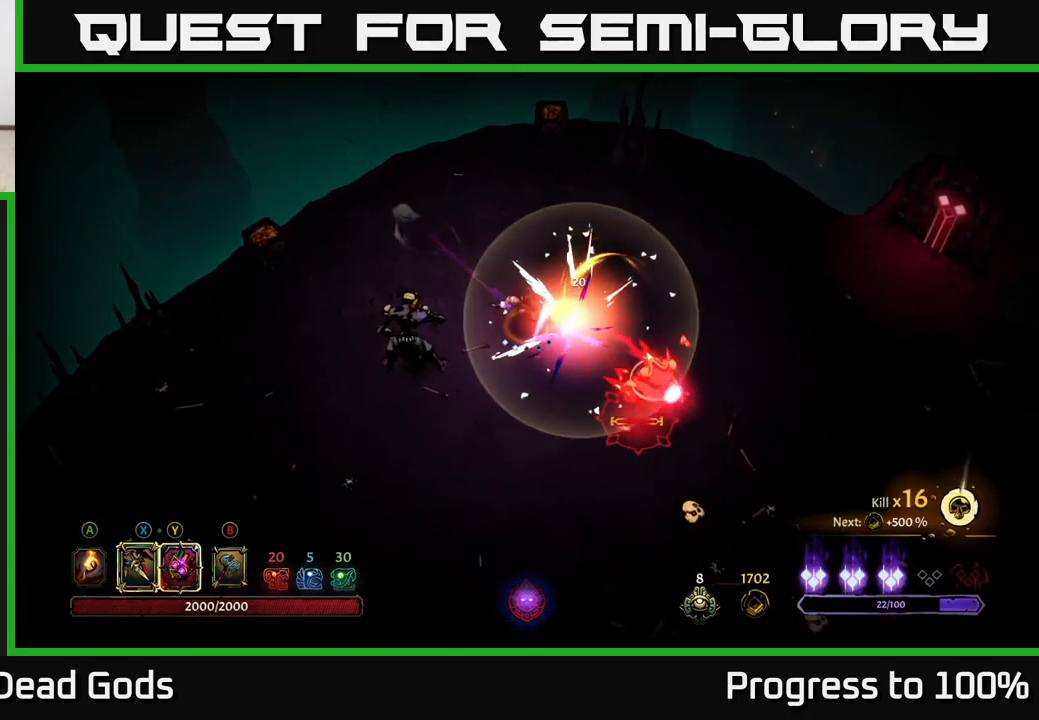
{"buttons": [], "left_stick": "down", "right_stick": "center", "events": [[67, "X", "up"], [250, "X", "down"], [400, "X", "up"]]}
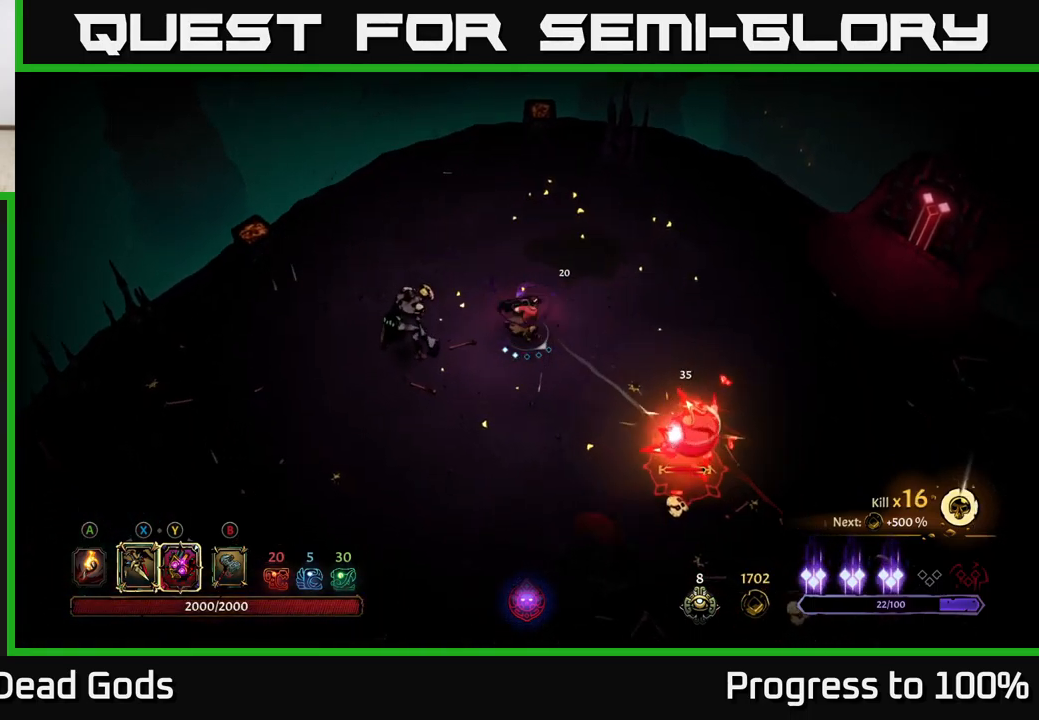
{"buttons": [], "left_stick": "down", "right_stick": "center", "events": [[84, "X", "down"], [167, "X", "up"]]}
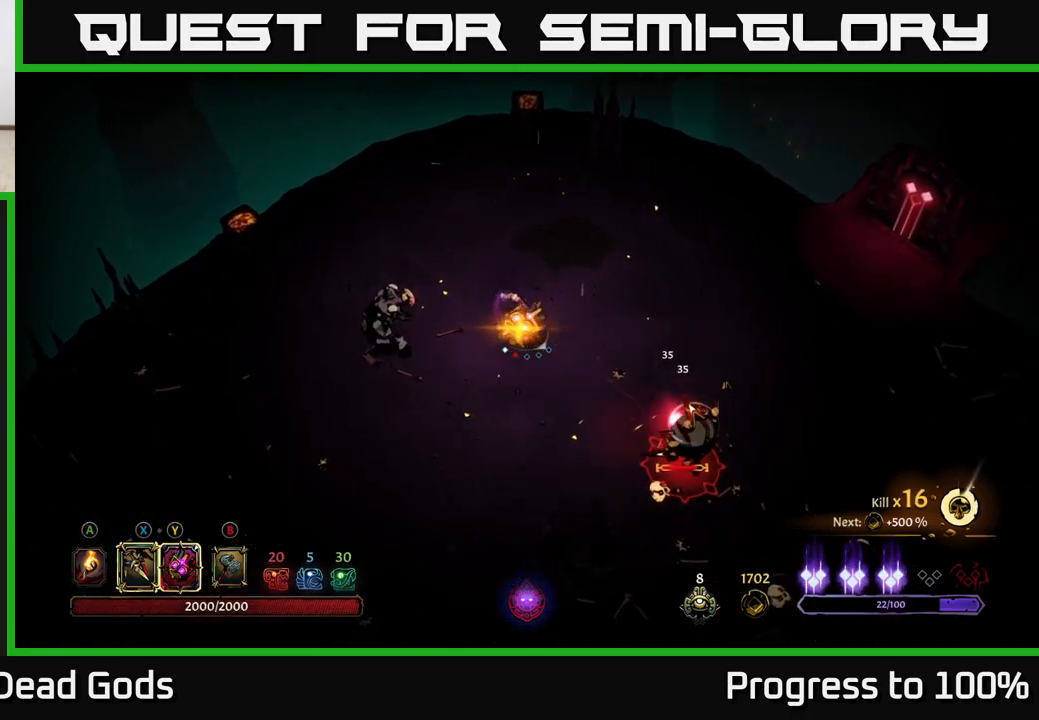
{"buttons": [], "left_stick": "down-left", "right_stick": "center", "events": [[100, "left_stick", "center"], [417, "left_stick", "down-left"]]}
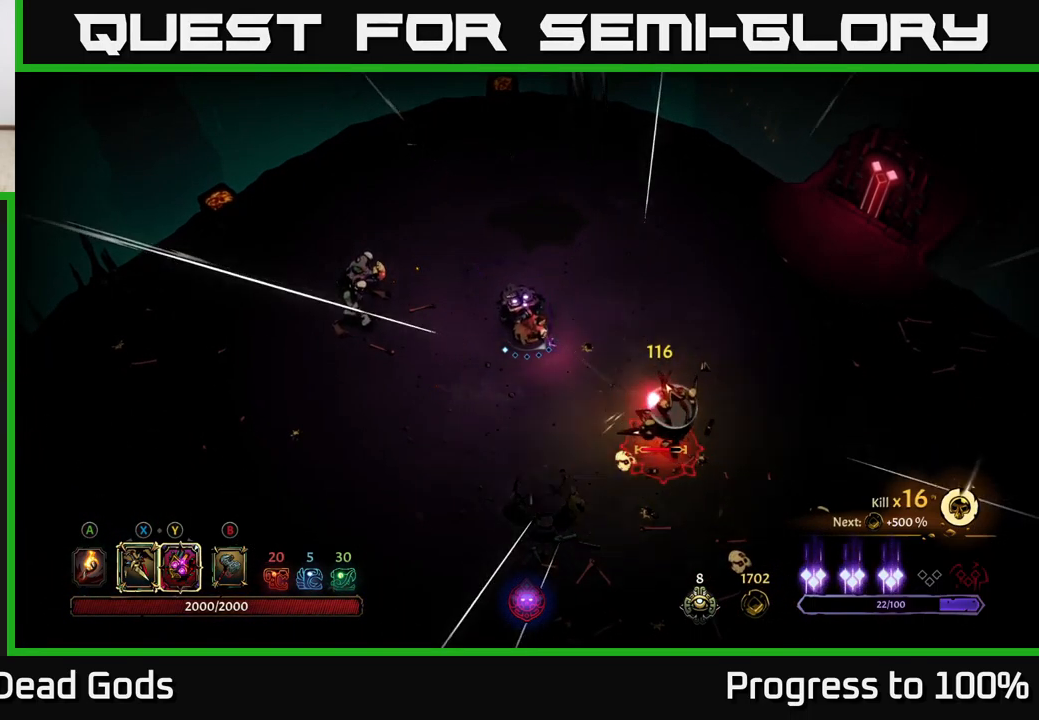
{"buttons": [], "left_stick": "center", "right_stick": "center", "events": [[17, "left_stick", "center"], [300, "left_stick", "down"], [400, "left_stick", "center"]]}
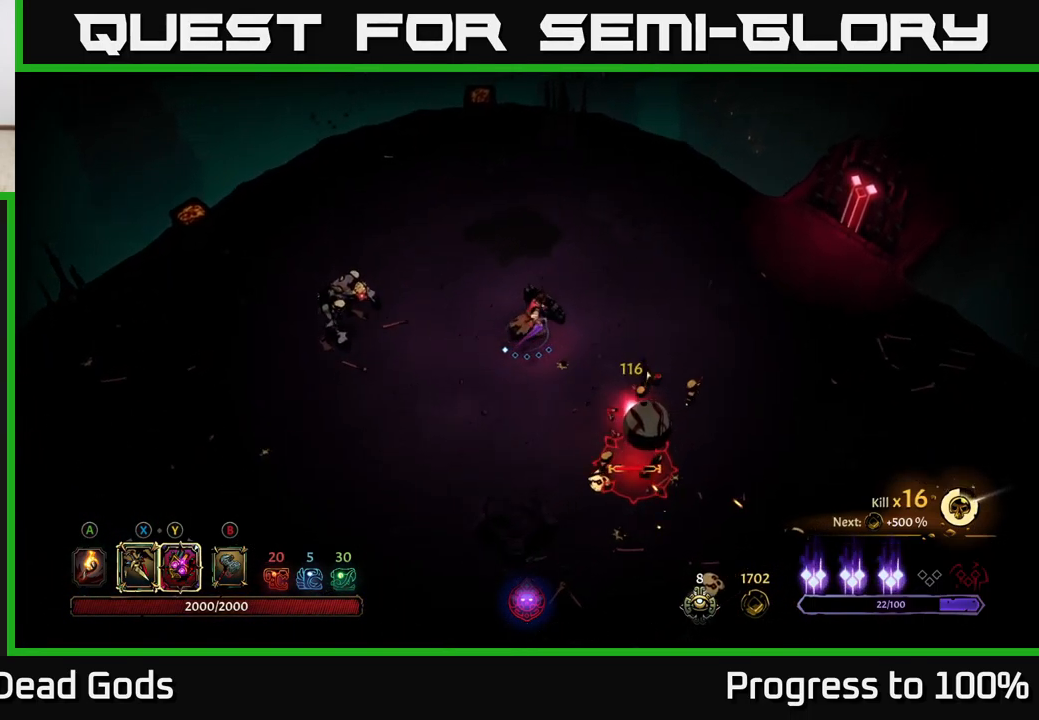
{"buttons": [], "left_stick": "left", "right_stick": "center", "events": [[50, "left_stick", "up-left"], [117, "left_stick", "left"]]}
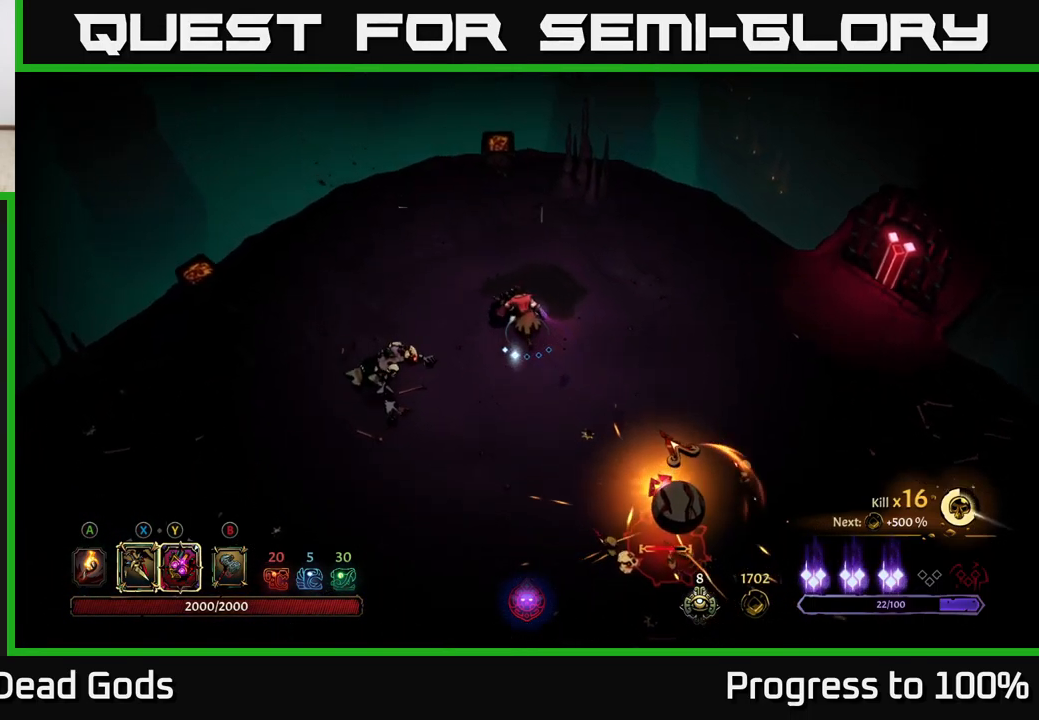
{"buttons": ["X"], "left_stick": "down-left", "right_stick": "center", "events": [[100, "X", "down"], [134, "left_stick", "down-left"], [267, "X", "up"], [401, "X", "down"]]}
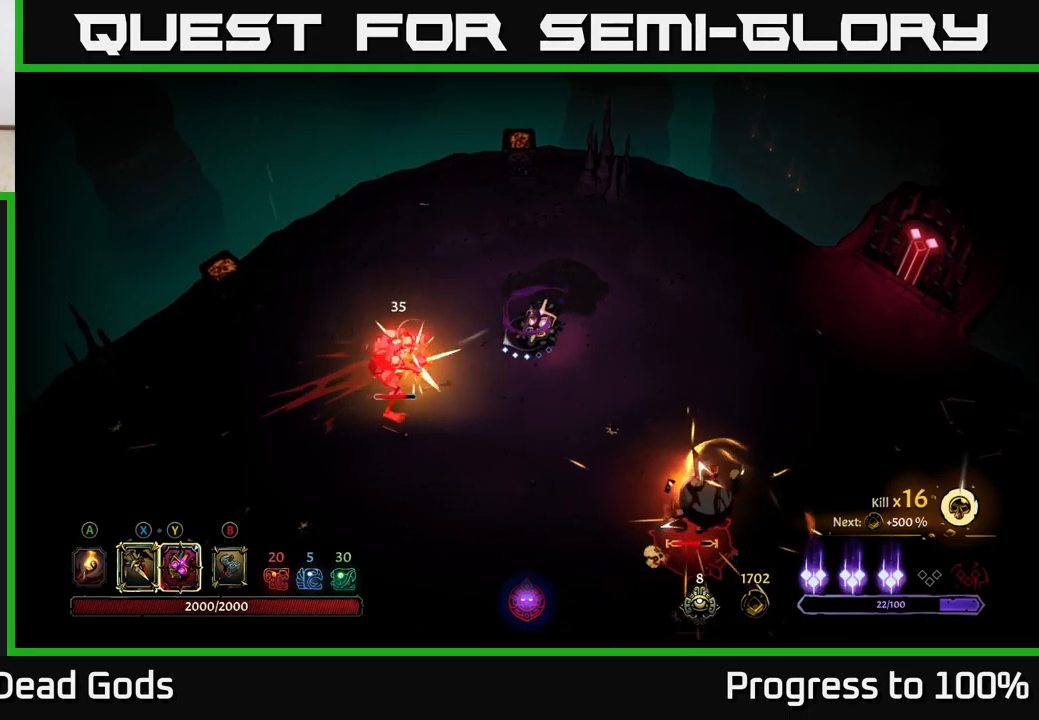
{"buttons": [], "left_stick": "down-left", "right_stick": "center", "events": [[50, "X", "up"], [350, "X", "down"], [416, "X", "up"]]}
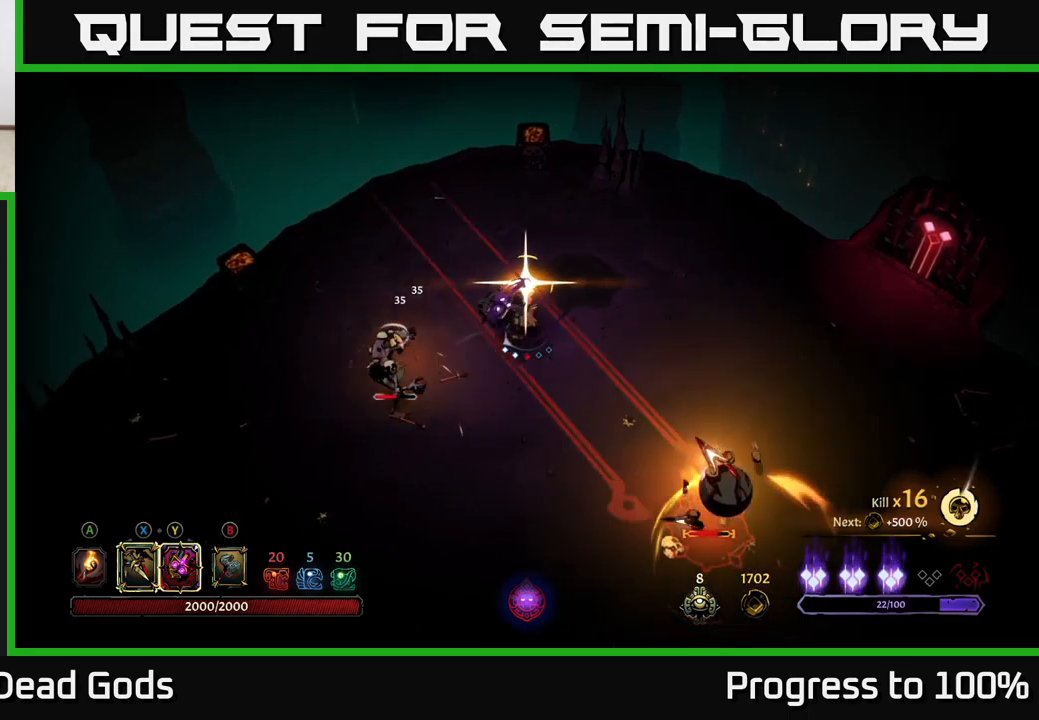
{"buttons": ["R2"], "left_stick": "down", "right_stick": "center", "events": [[316, "left_stick", "center"], [433, "left_stick", "down"], [466, "R2", "down"]]}
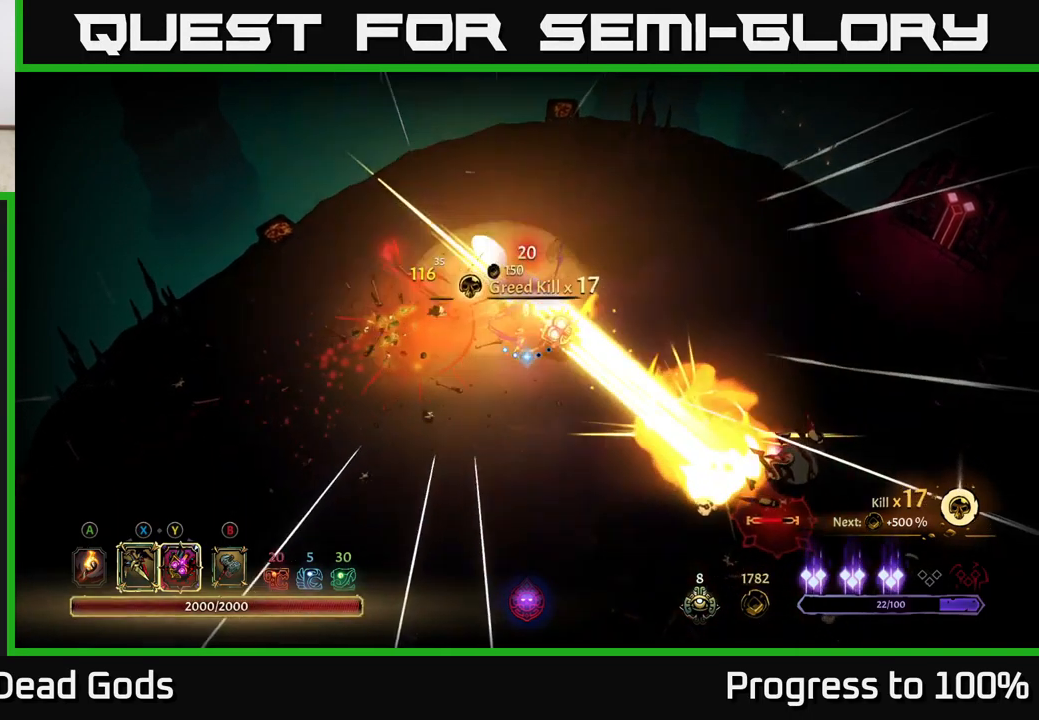
{"buttons": [], "left_stick": "down", "right_stick": "center", "events": [[83, "R2", "up"]]}
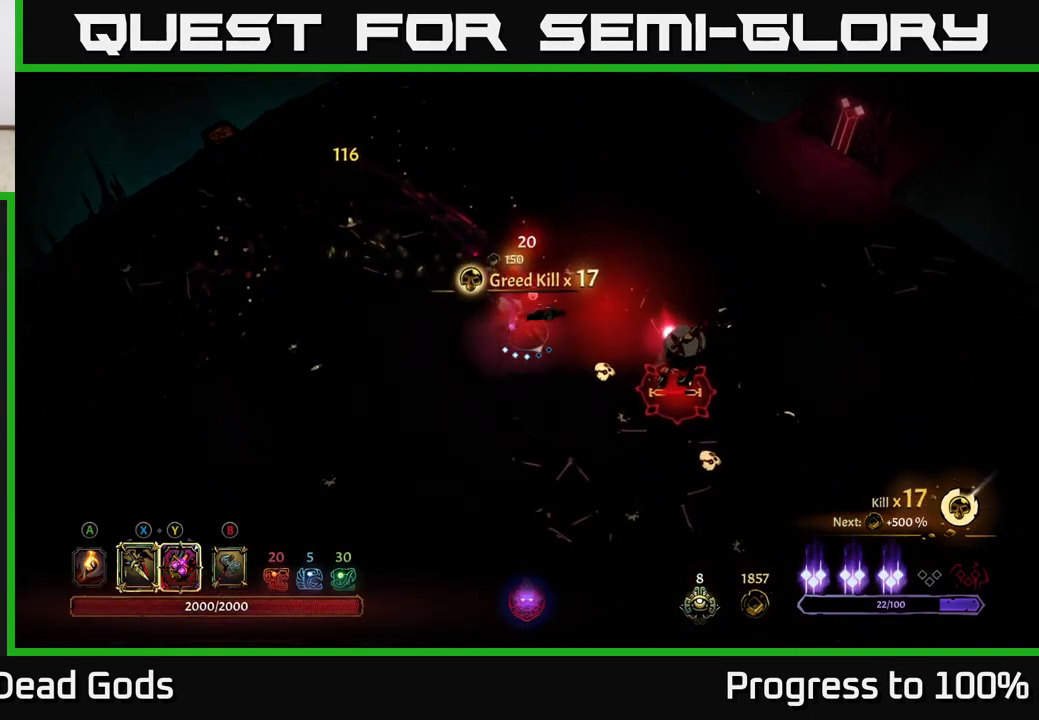
{"buttons": [], "left_stick": "center", "right_stick": "center", "events": [[116, "left_stick", "center"], [300, "left_stick", "down-left"], [350, "left_stick", "up-left"], [466, "left_stick", "center"]]}
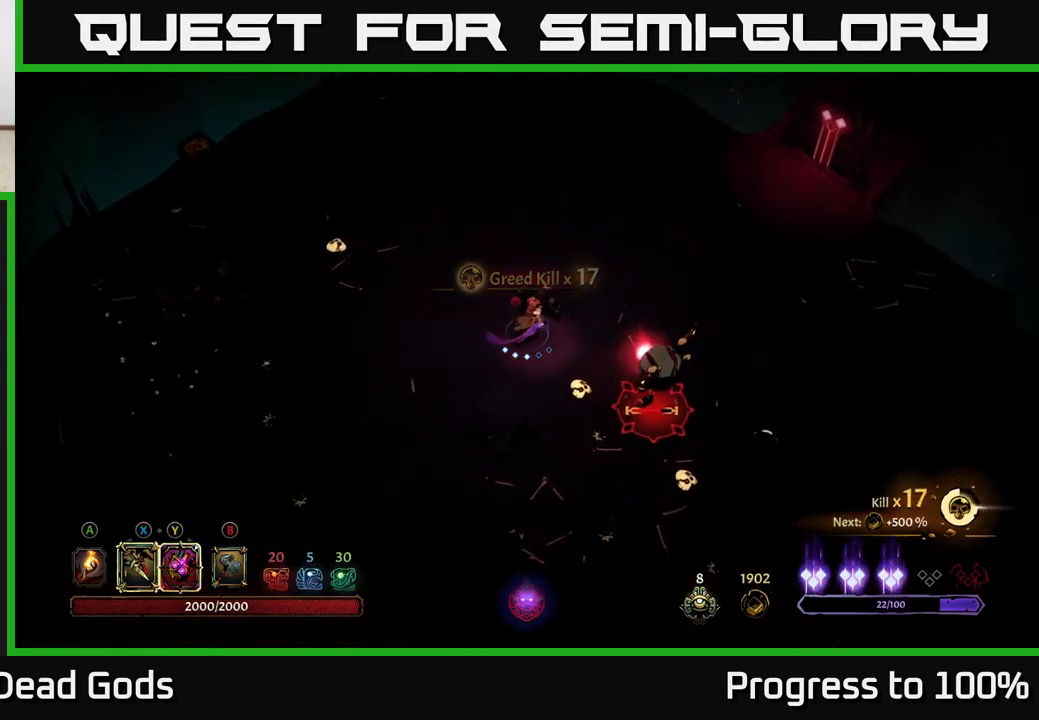
{"buttons": [], "left_stick": "down", "right_stick": "center", "events": [[66, "left_stick", "down"], [183, "left_stick", "center"], [433, "left_stick", "down"]]}
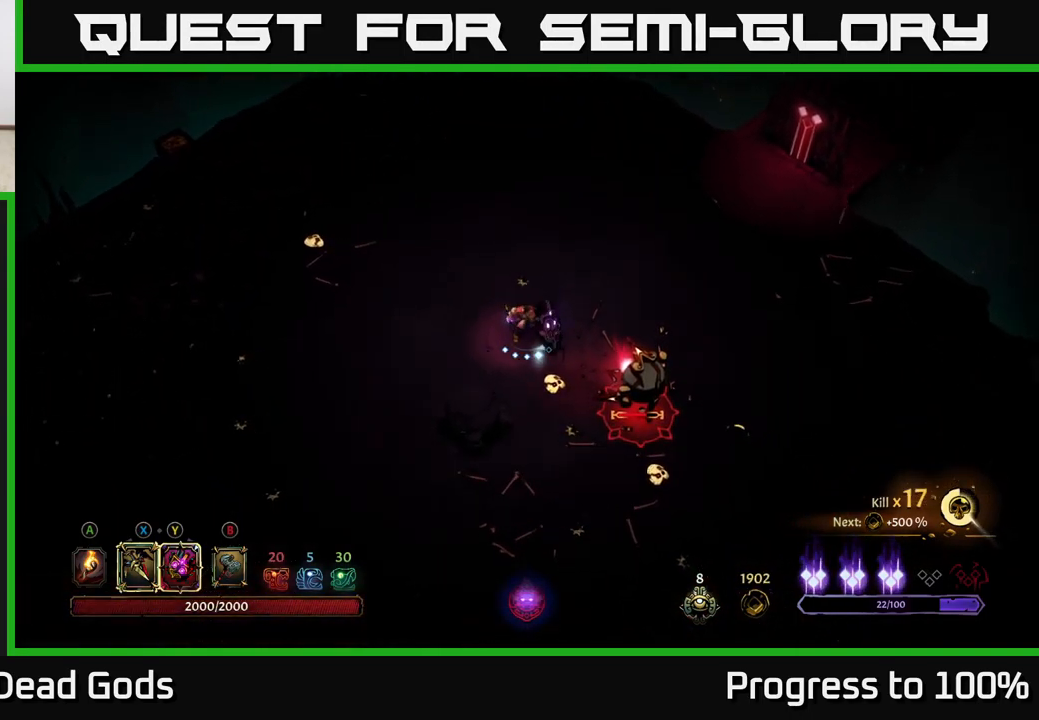
{"buttons": [], "left_stick": "down", "right_stick": "center", "events": [[116, "Y", "down"], [500, "Y", "up"]]}
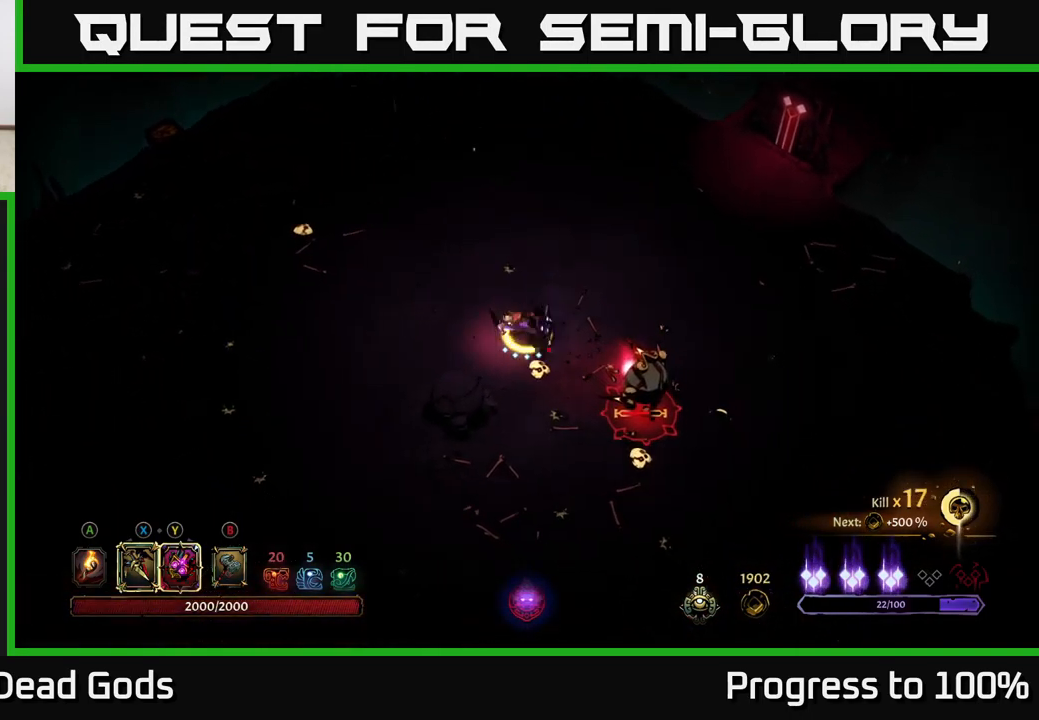
{"buttons": [], "left_stick": "down", "right_stick": "center", "events": [[250, "X", "down"], [333, "X", "up"]]}
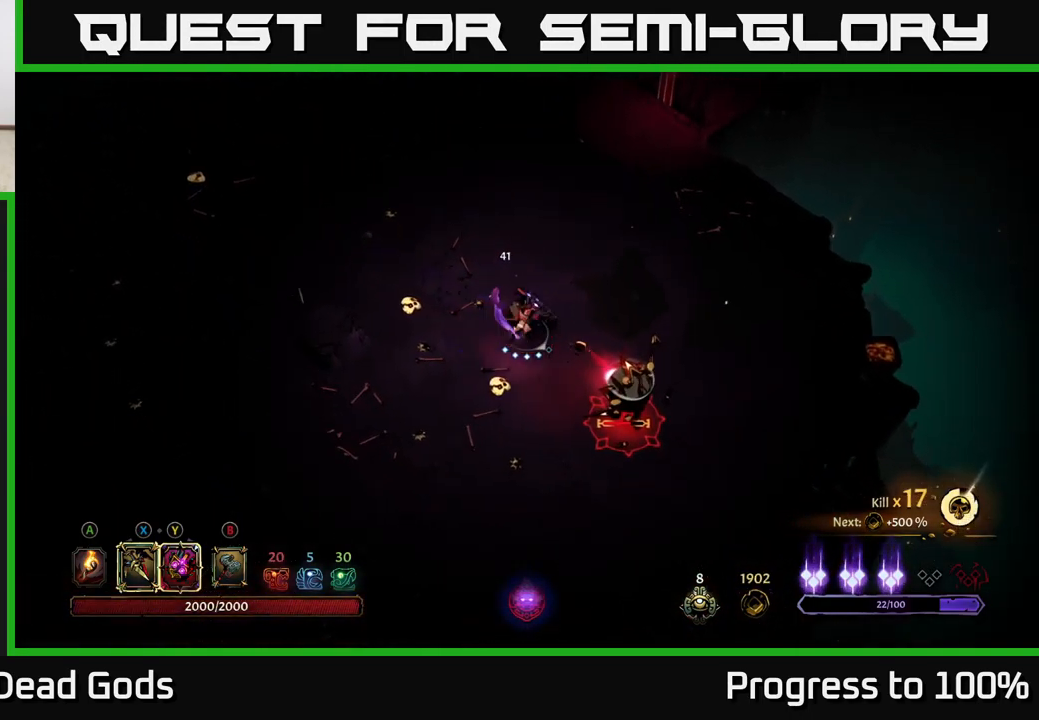
{"buttons": ["X"], "left_stick": "down", "right_stick": "center", "events": [[116, "X", "down"], [266, "X", "up"], [366, "X", "down"]]}
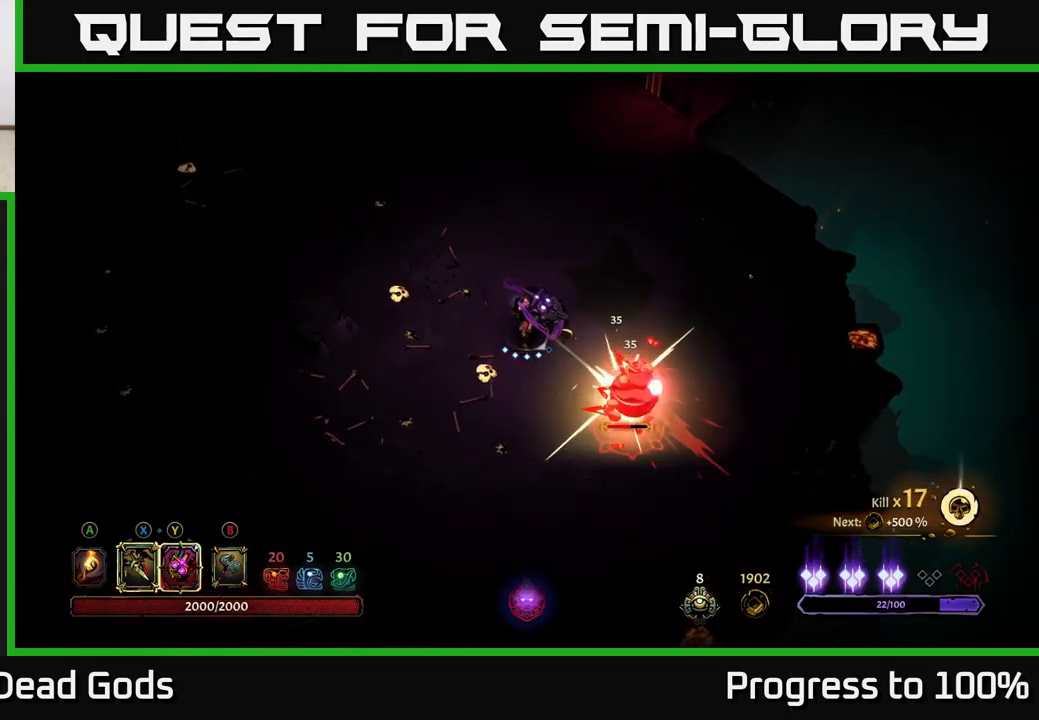
{"buttons": [], "left_stick": "center", "right_stick": "center", "events": [[16, "X", "up"], [316, "left_stick", "center"]]}
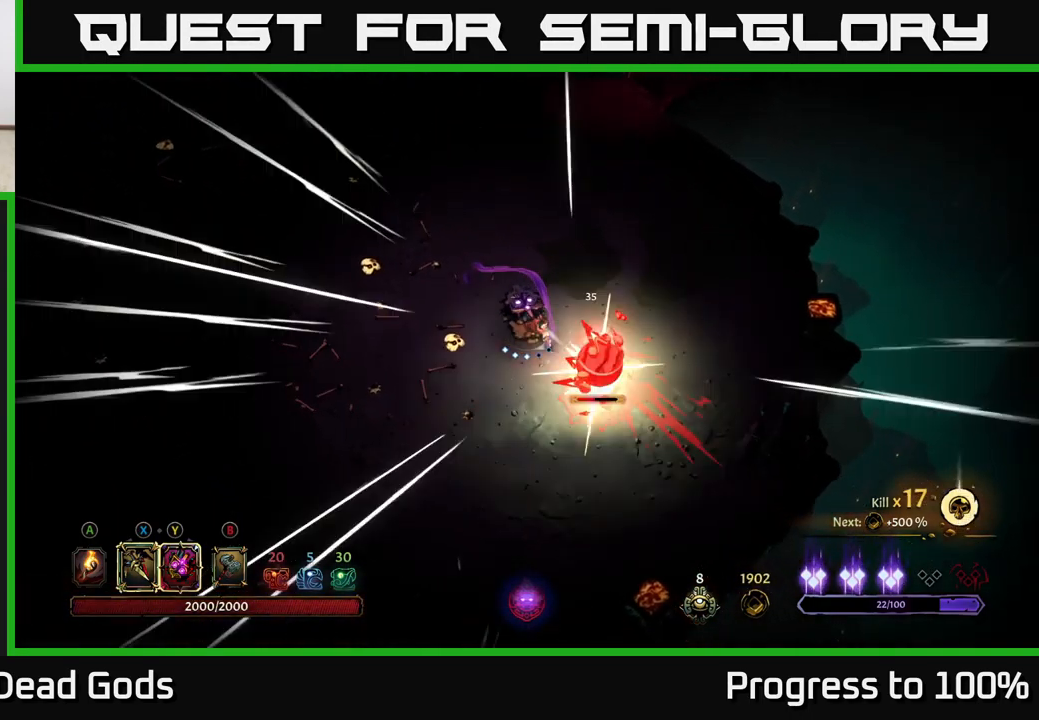
{"buttons": [], "left_stick": "down-left", "right_stick": "center", "events": [[233, "left_stick", "down"], [333, "left_stick", "down-left"]]}